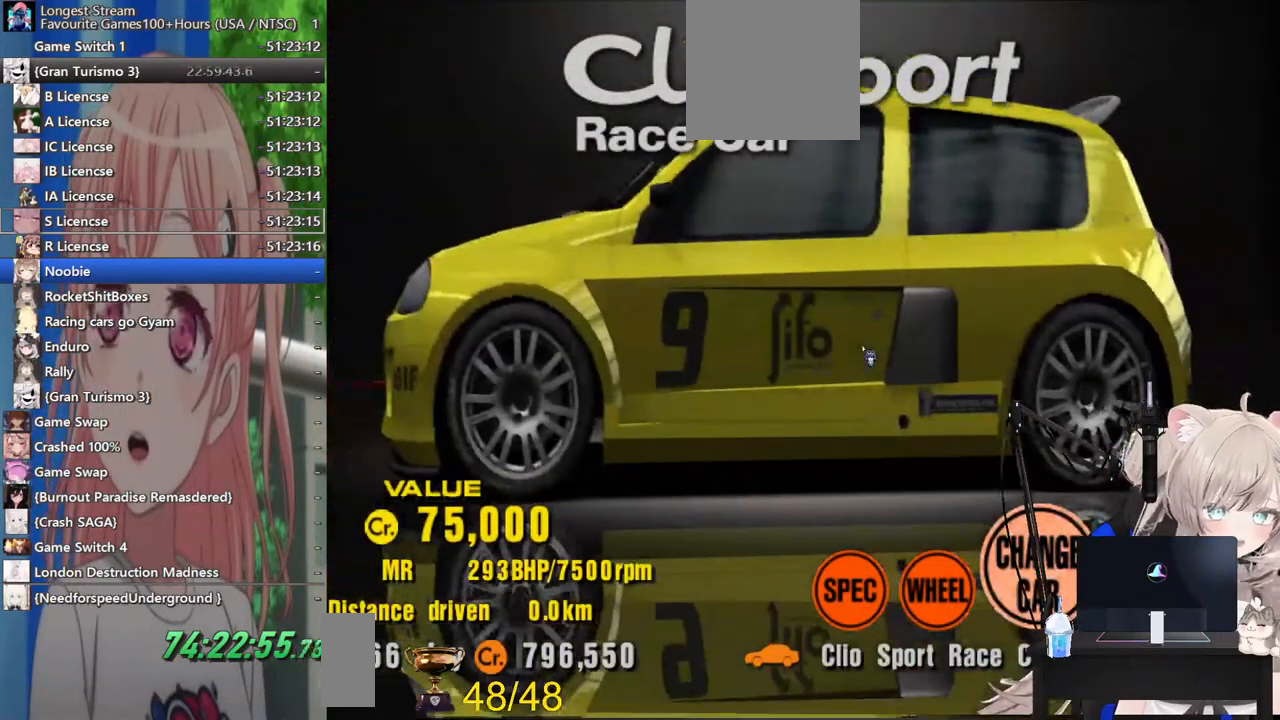
Gameplay with a controller (PlayStation layout); each line is a JSON object with the inputs held at the frame after it. "events" lists button and stick changes between this image and that frame as [ms after this image, input, new state], when the widget could be followed in between. Not read: L1 R1.
{"buttons": ["SQUARE"], "left_stick": "center", "right_stick": "center", "events": [[500, "SQUARE", "down"]]}
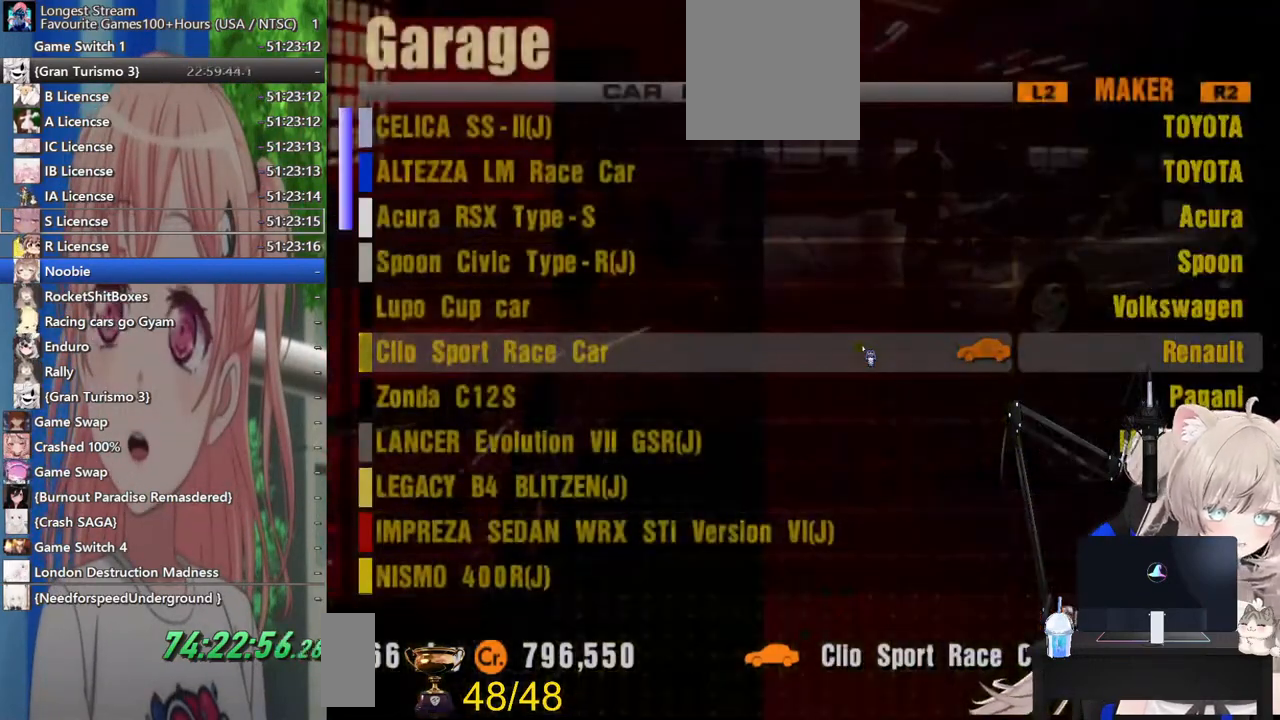
{"buttons": [], "left_stick": "center", "right_stick": "center", "events": [[167, "SQUARE", "up"]]}
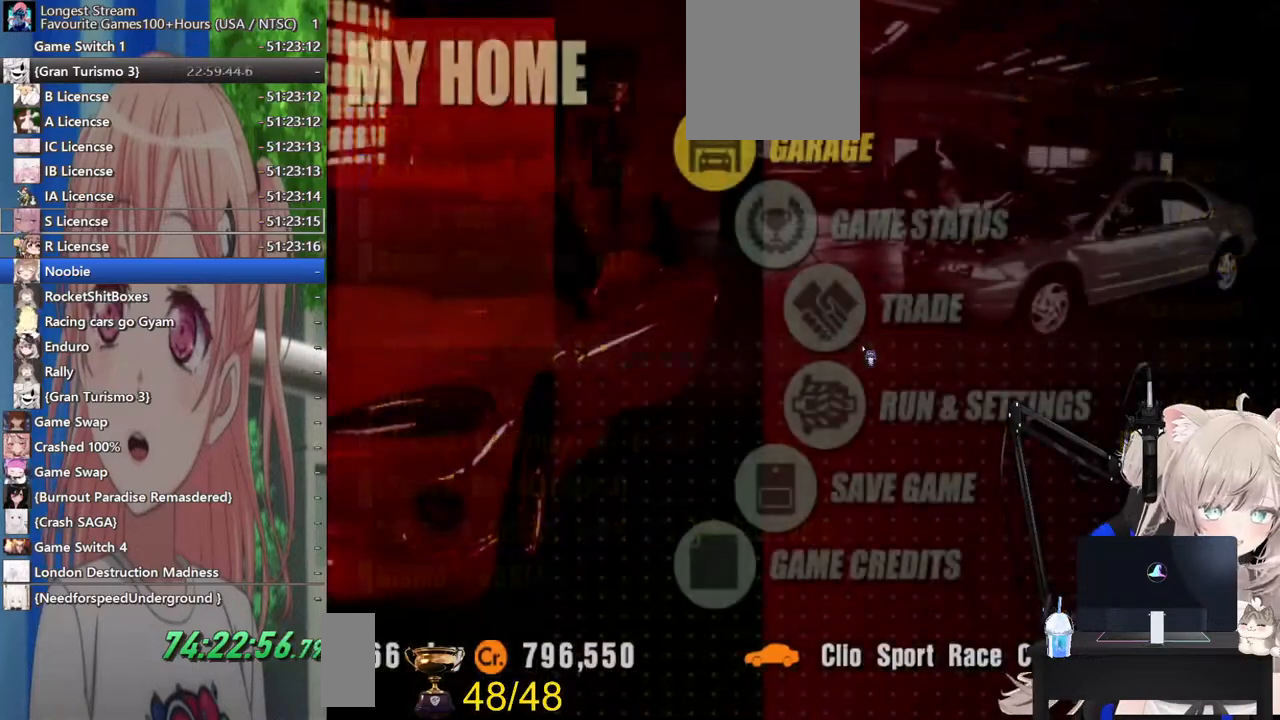
{"buttons": [], "left_stick": "center", "right_stick": "center", "events": [[217, "SQUARE", "down"], [383, "SQUARE", "up"]]}
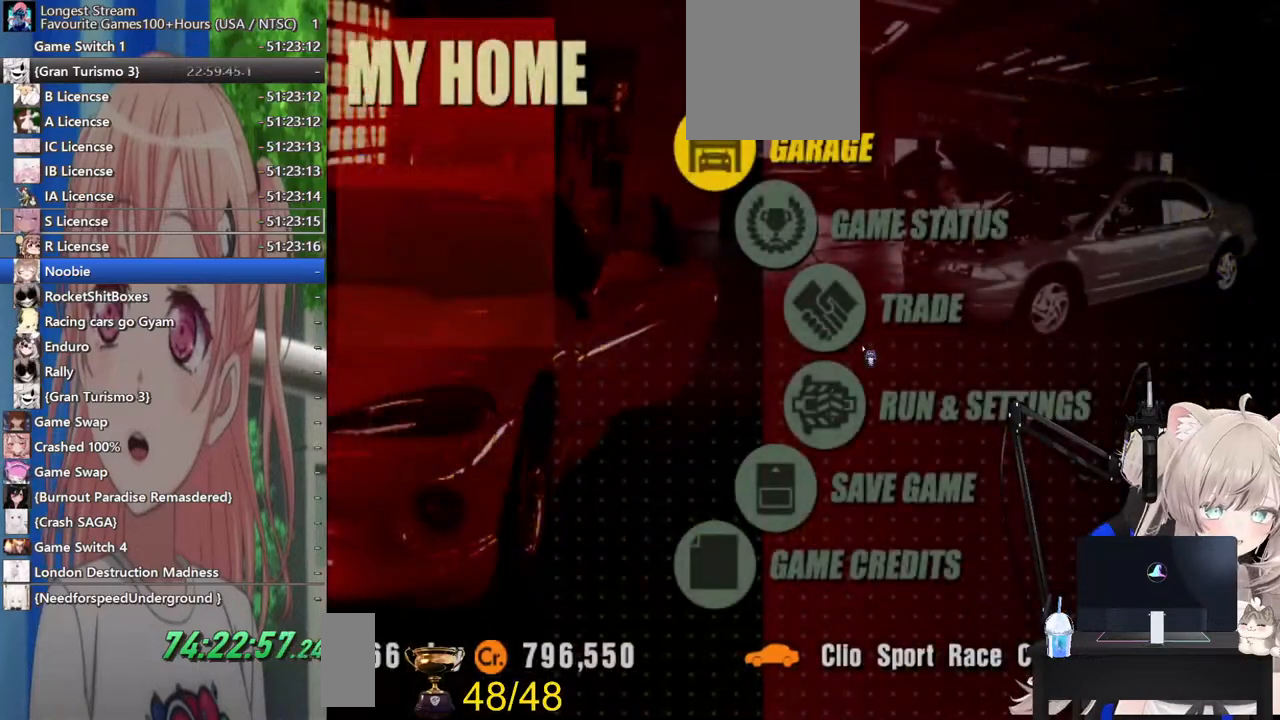
{"buttons": [], "left_stick": "center", "right_stick": "center", "events": []}
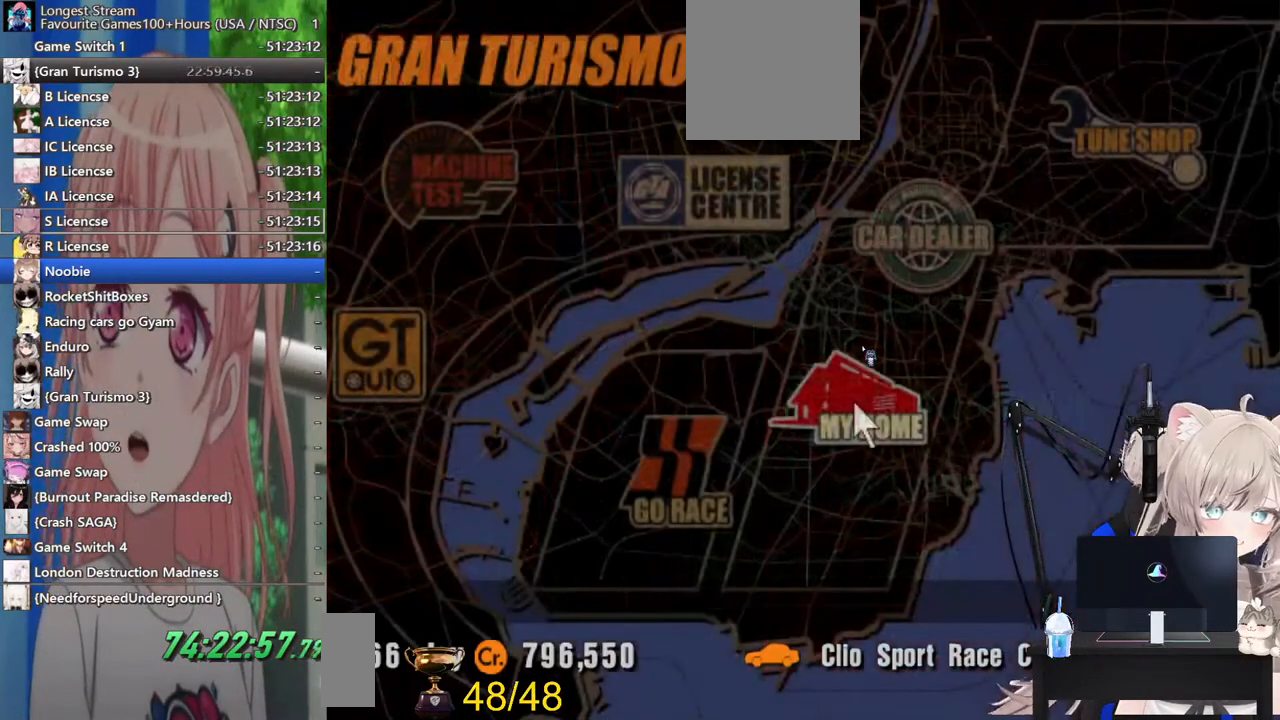
{"buttons": [], "left_stick": "center", "right_stick": "center", "events": [[217, "left_stick", "right"], [400, "left_stick", "center"]]}
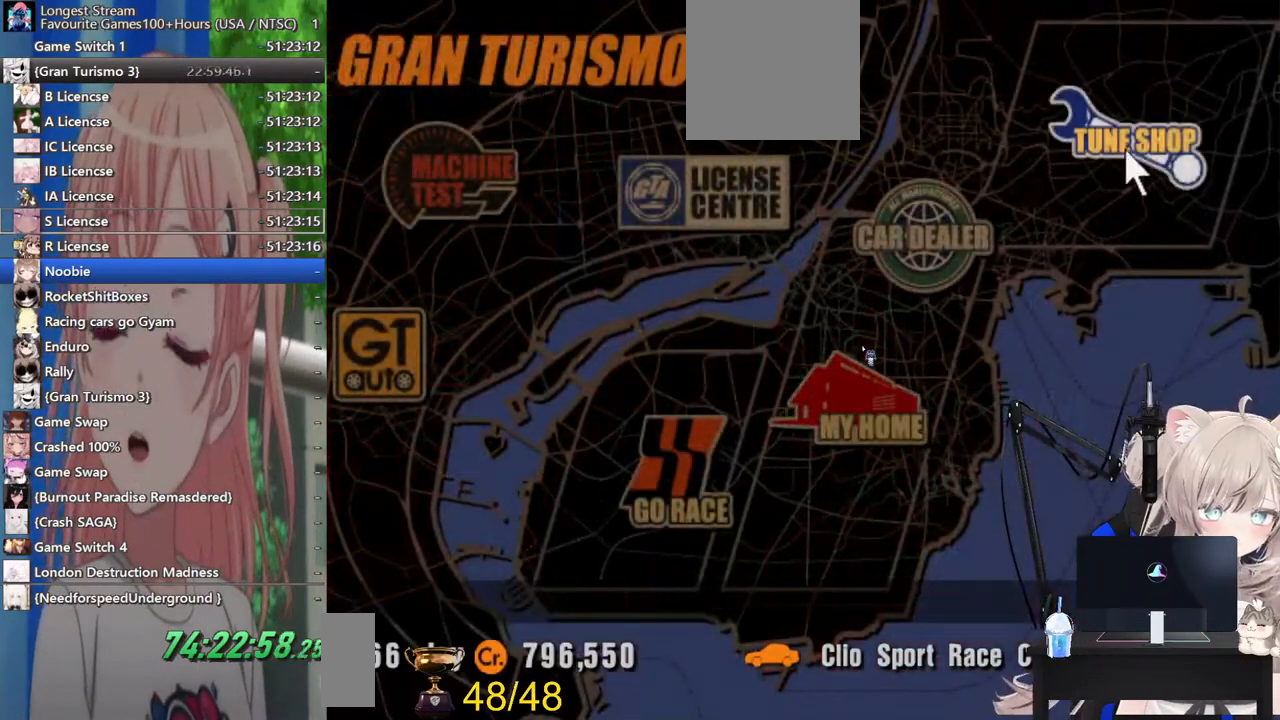
{"buttons": [], "left_stick": "center", "right_stick": "center", "events": [[217, "CROSS", "down"], [400, "CROSS", "up"]]}
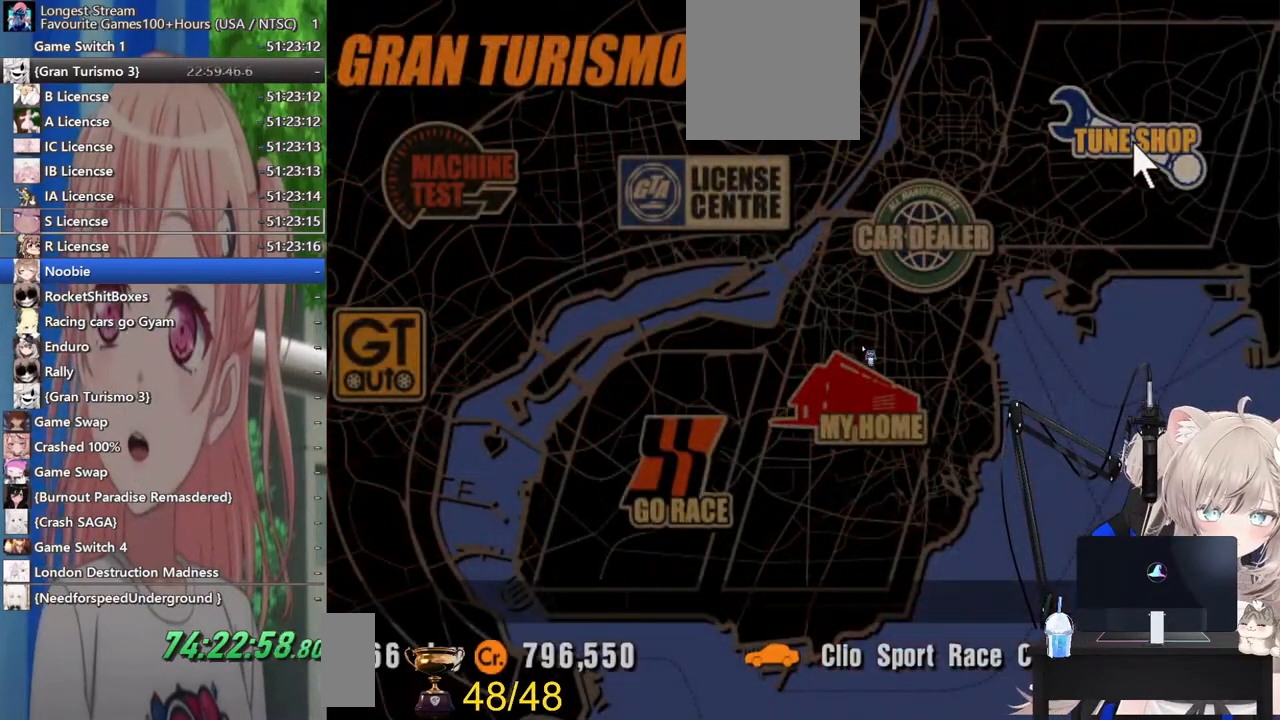
{"buttons": [], "left_stick": "center", "right_stick": "center", "events": []}
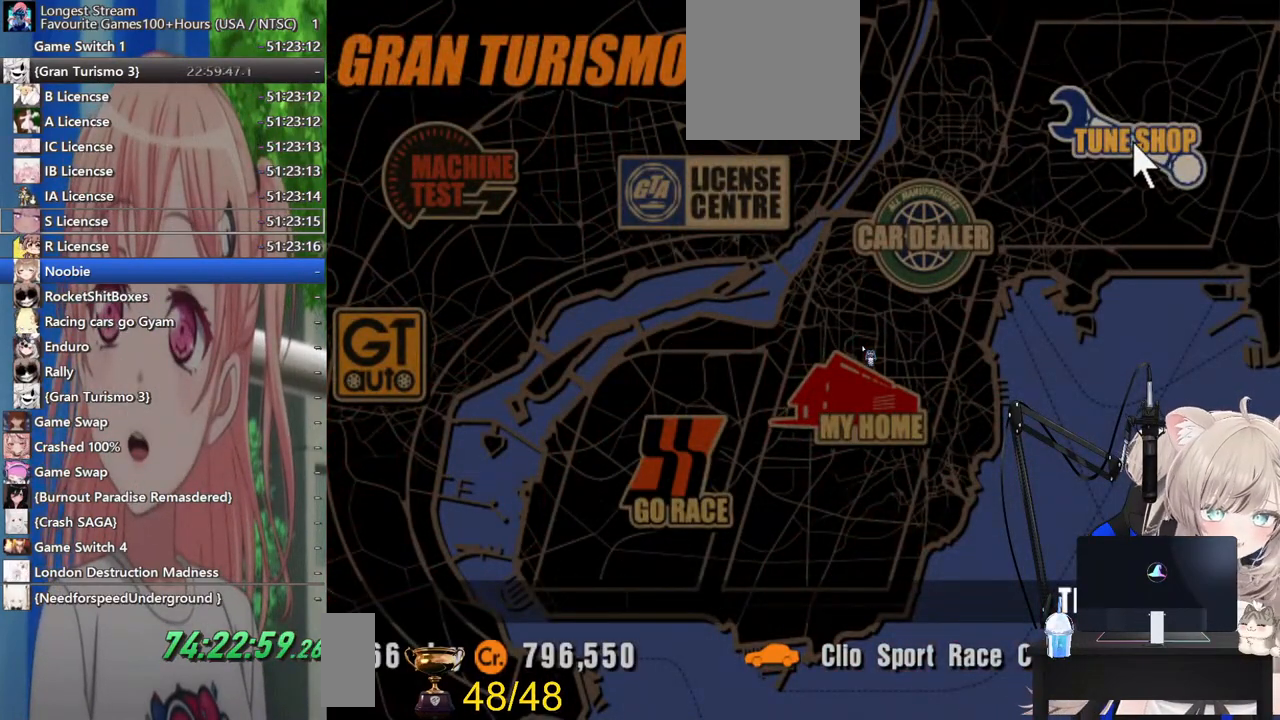
{"buttons": [], "left_stick": "center", "right_stick": "center", "events": []}
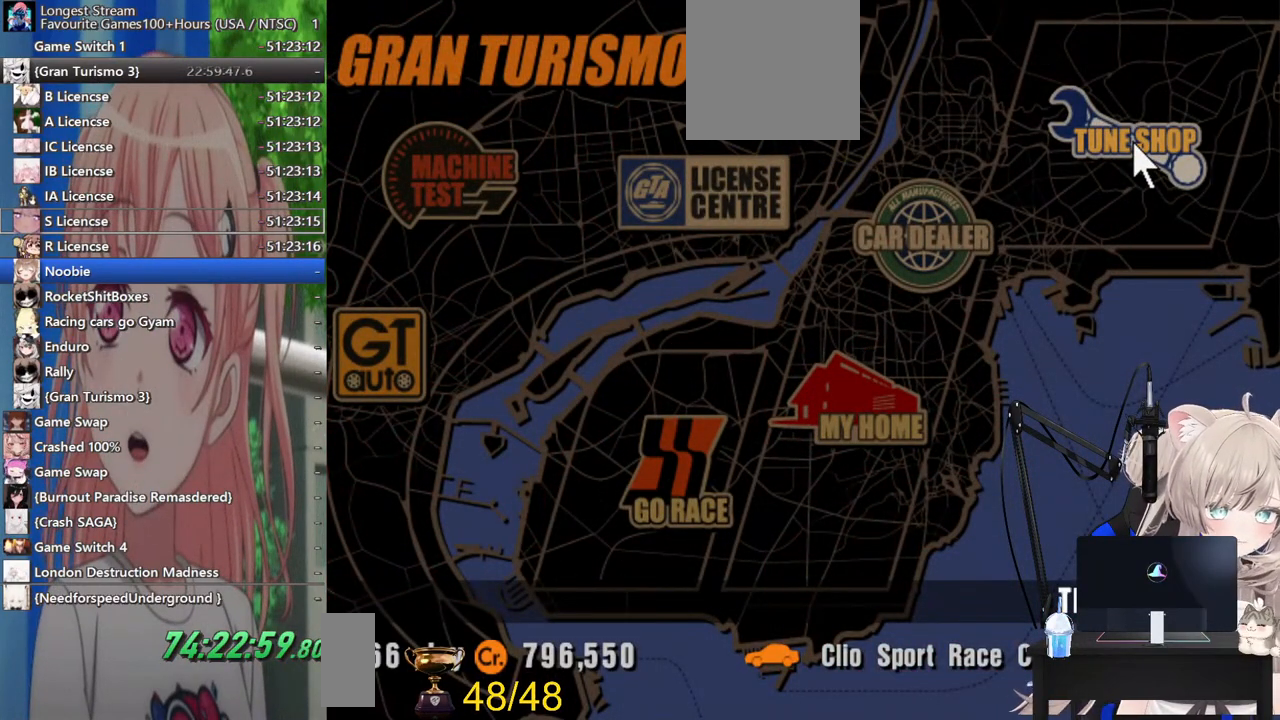
{"buttons": [], "left_stick": "center", "right_stick": "center", "events": []}
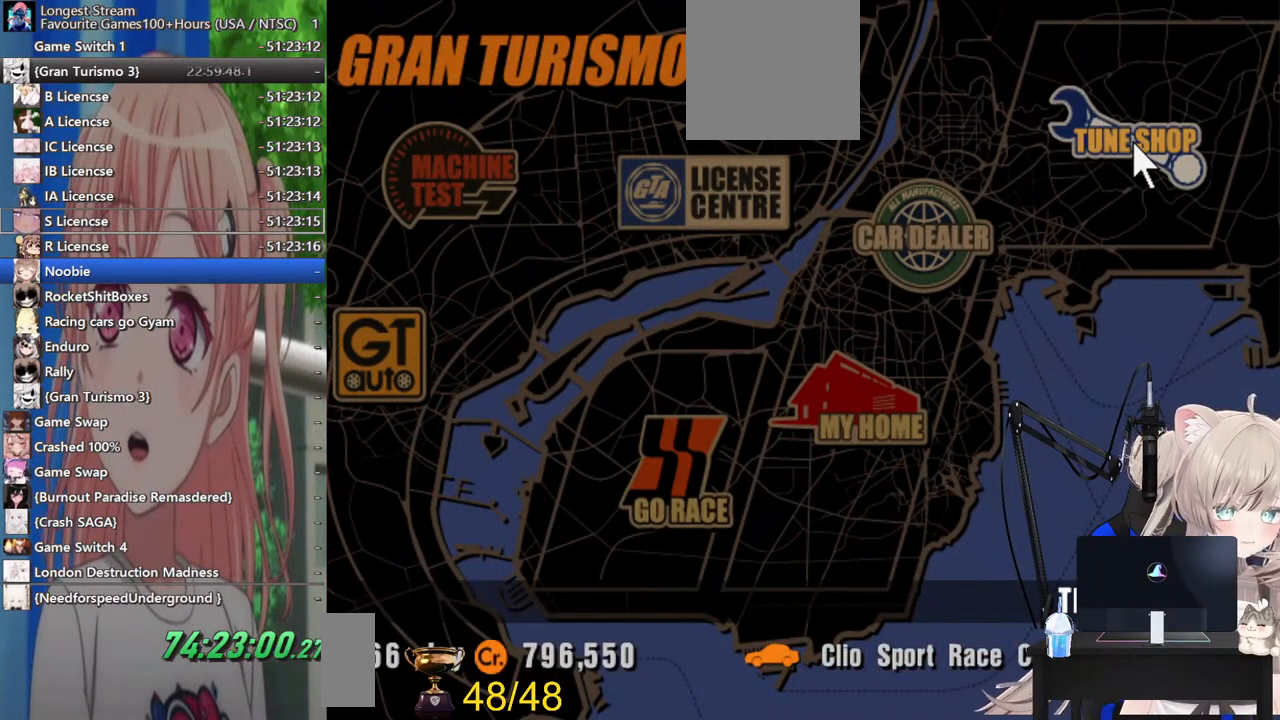
{"buttons": [], "left_stick": "center", "right_stick": "center", "events": []}
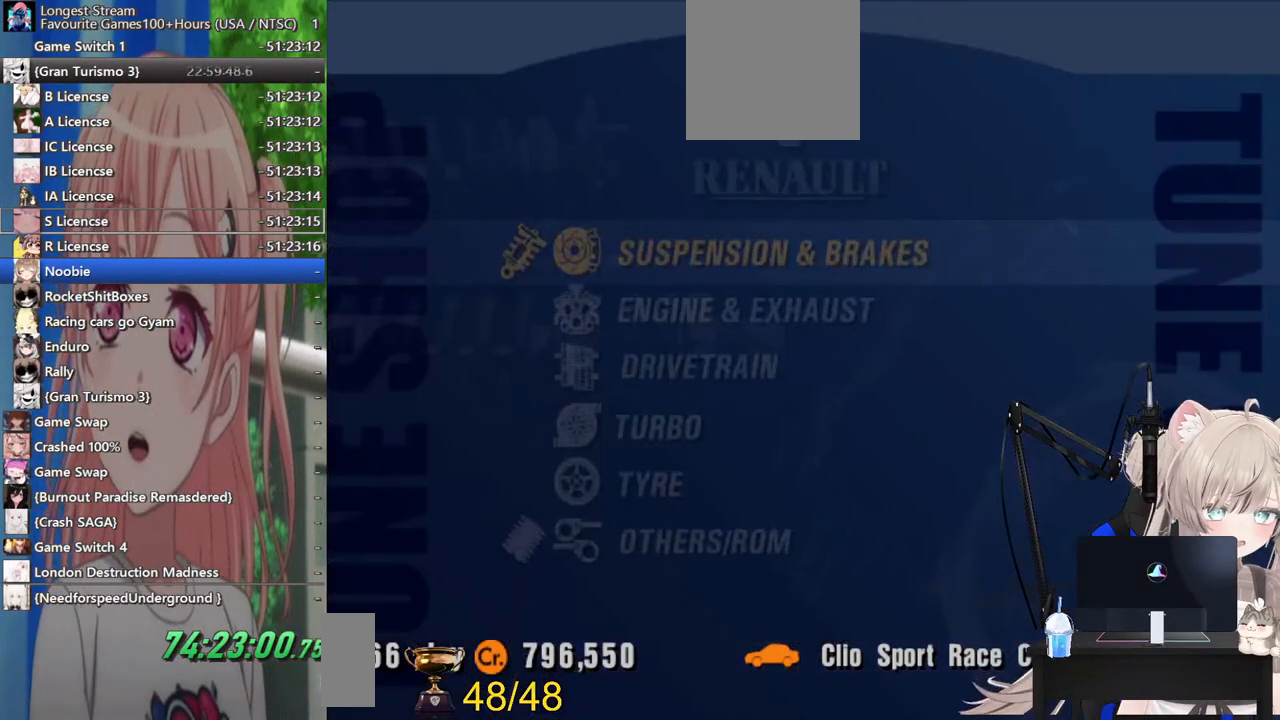
{"buttons": [], "left_stick": "center", "right_stick": "center", "events": []}
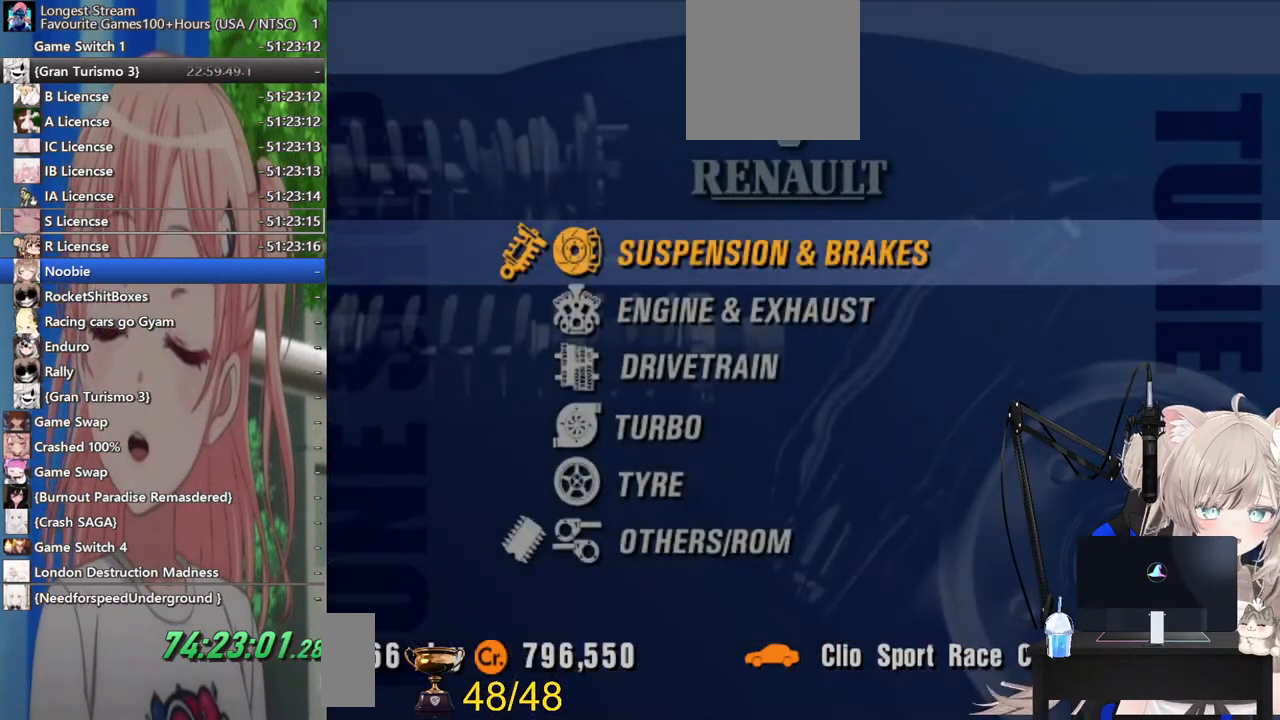
{"buttons": [], "left_stick": "center", "right_stick": "center", "events": [[300, "left_stick", "down"], [467, "left_stick", "center"]]}
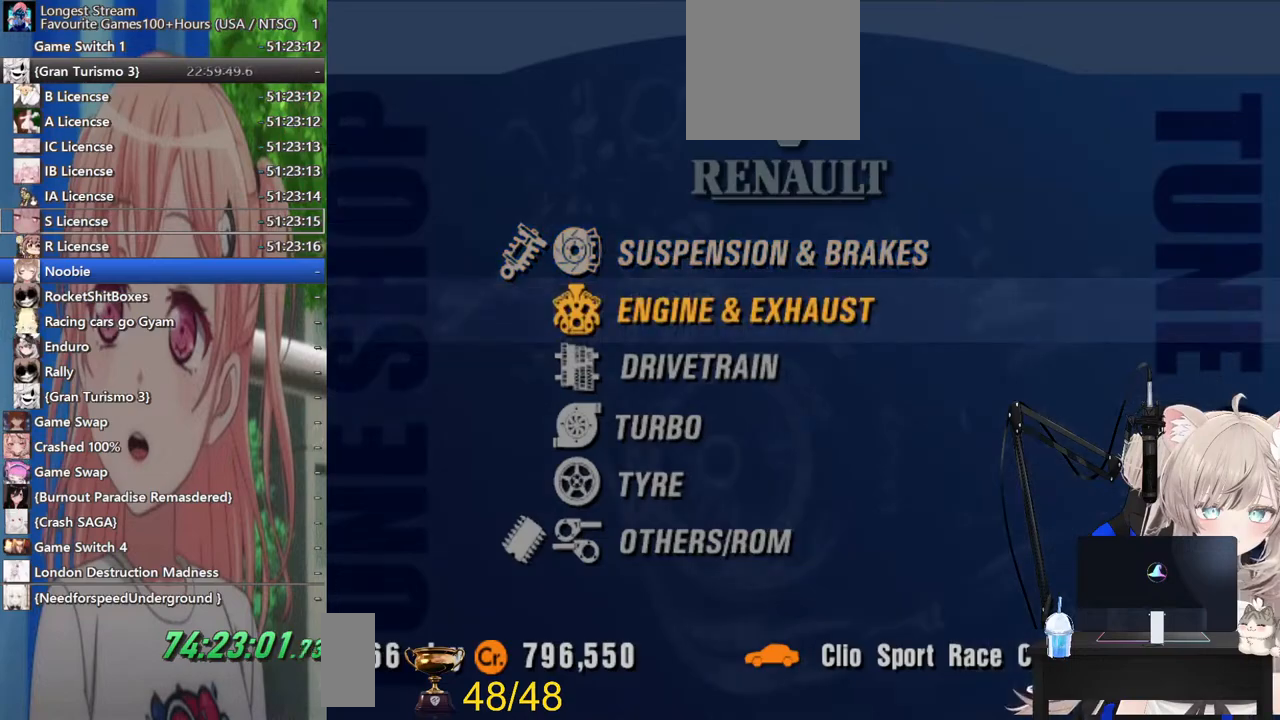
{"buttons": [], "left_stick": "center", "right_stick": "center", "events": [[133, "left_stick", "down"], [283, "left_stick", "center"]]}
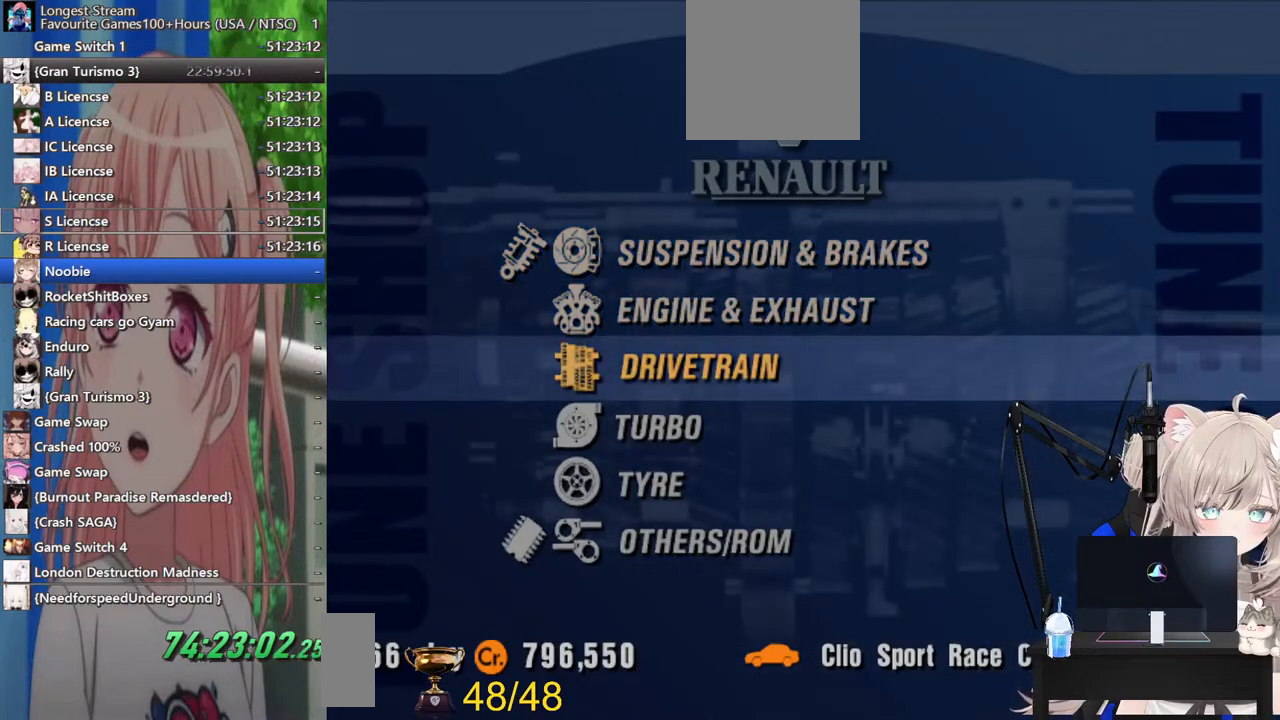
{"buttons": [], "left_stick": "center", "right_stick": "center", "events": [[67, "CROSS", "down"], [117, "CROSS", "up"]]}
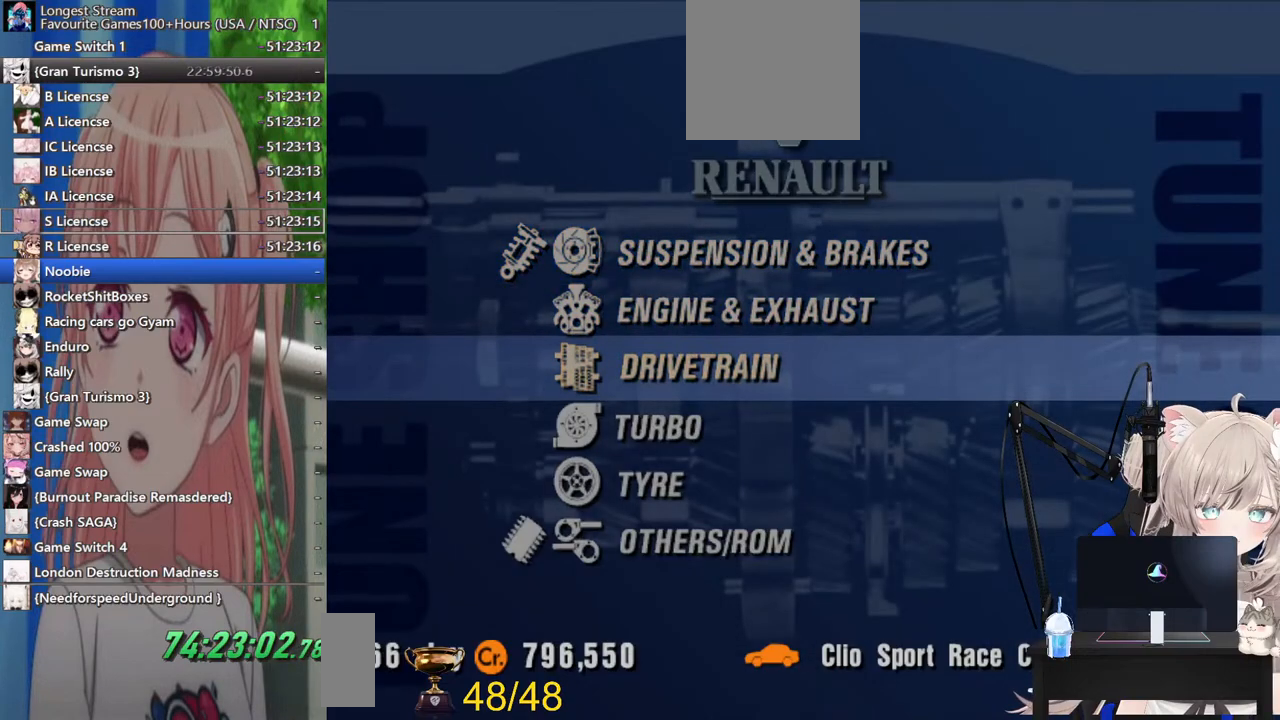
{"buttons": [], "left_stick": "center", "right_stick": "center", "events": []}
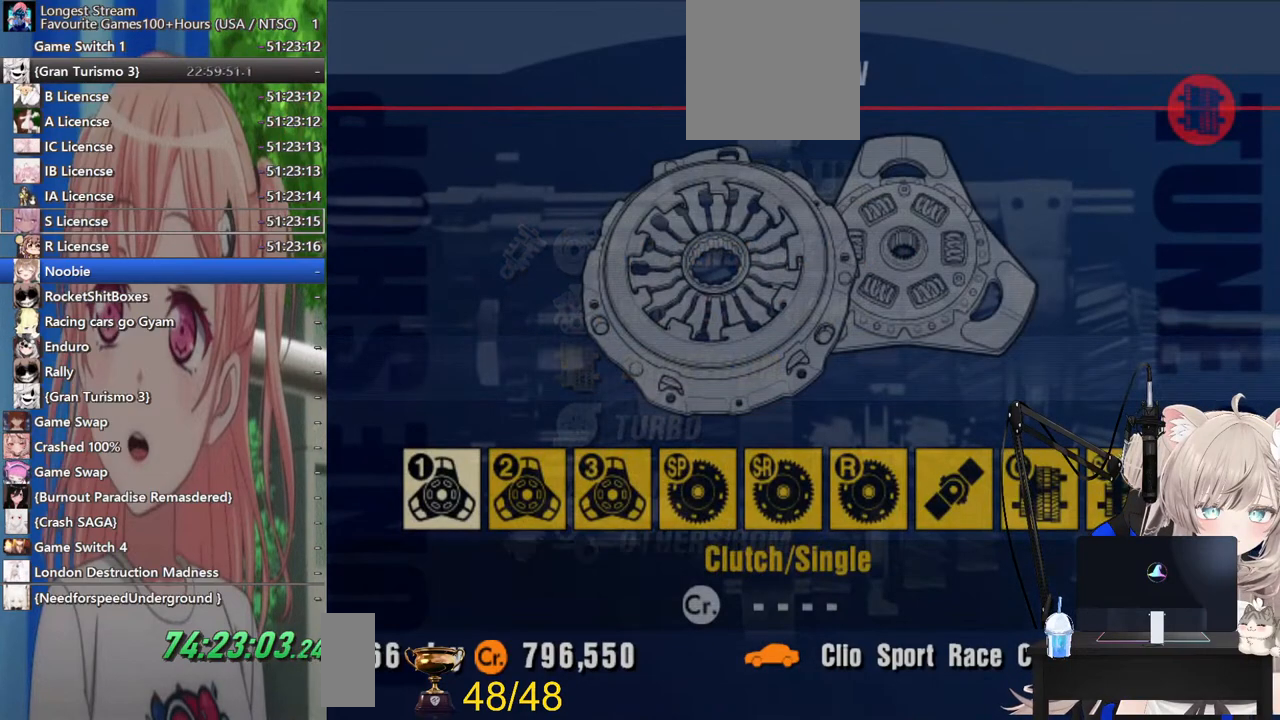
{"buttons": [], "left_stick": "right", "right_stick": "center", "events": [[200, "left_stick", "right"]]}
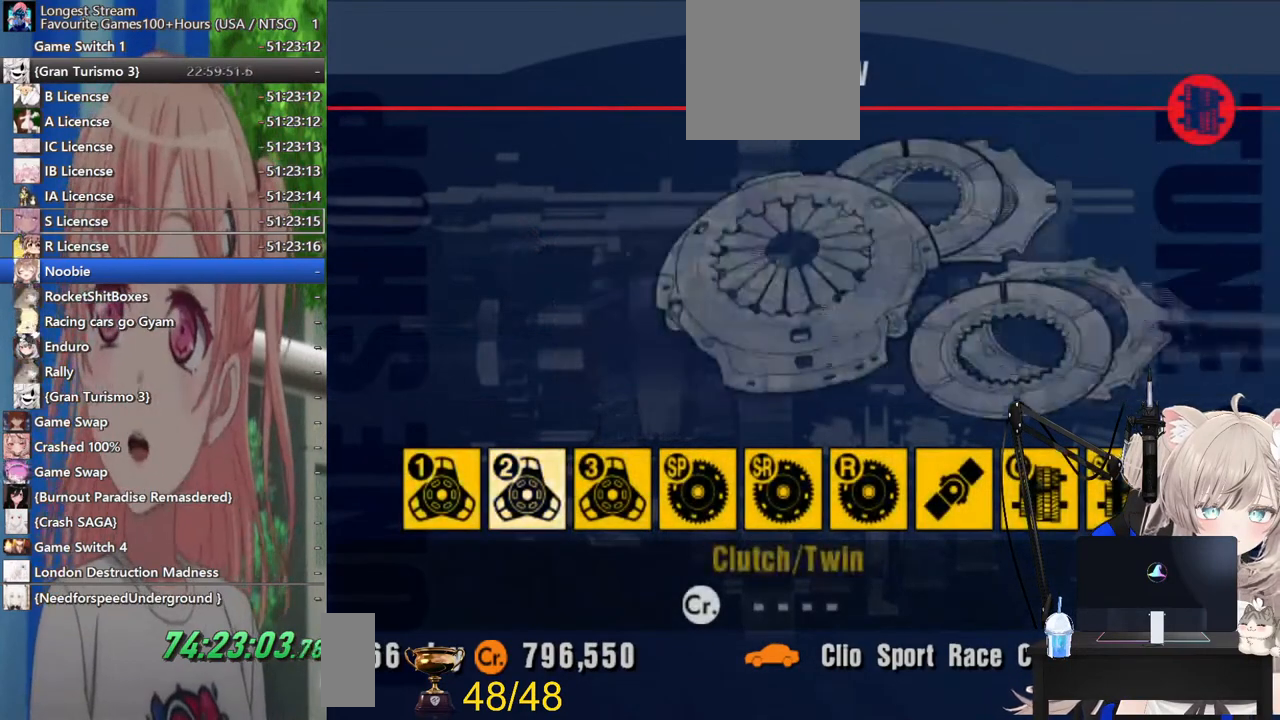
{"buttons": [], "left_stick": "right", "right_stick": "center", "events": []}
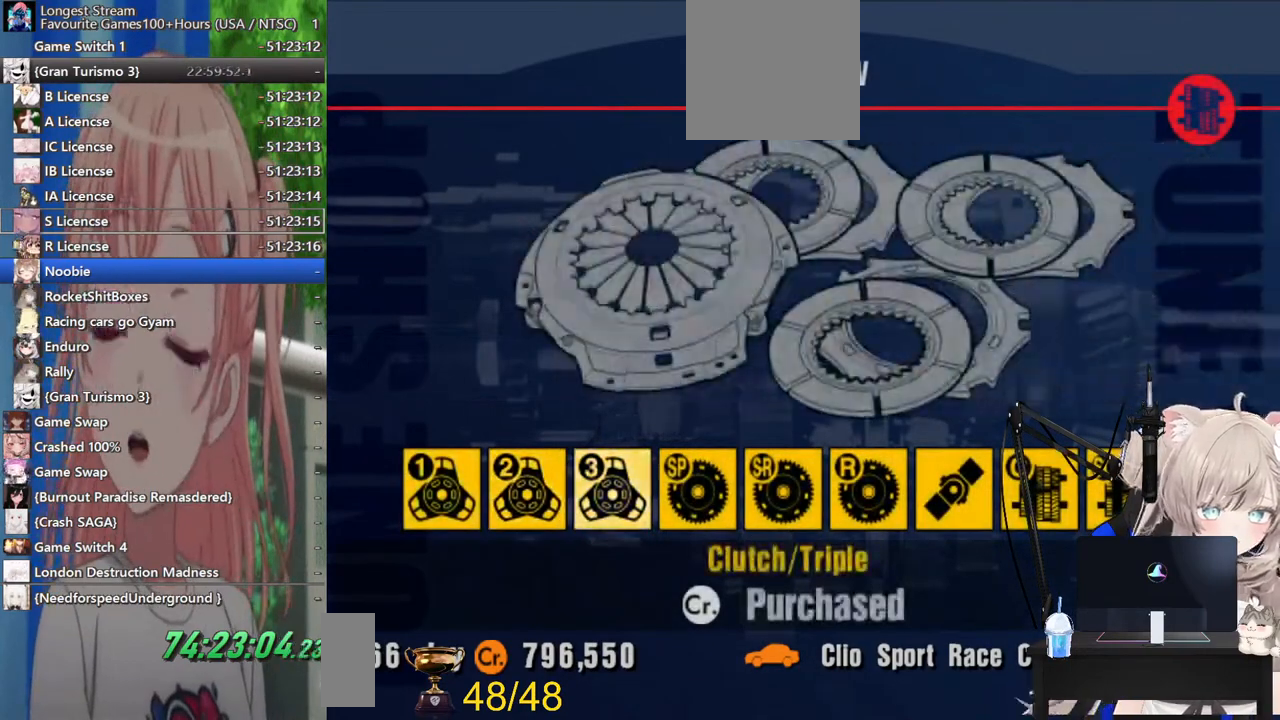
{"buttons": [], "left_stick": "center", "right_stick": "center", "events": [[483, "left_stick", "center"]]}
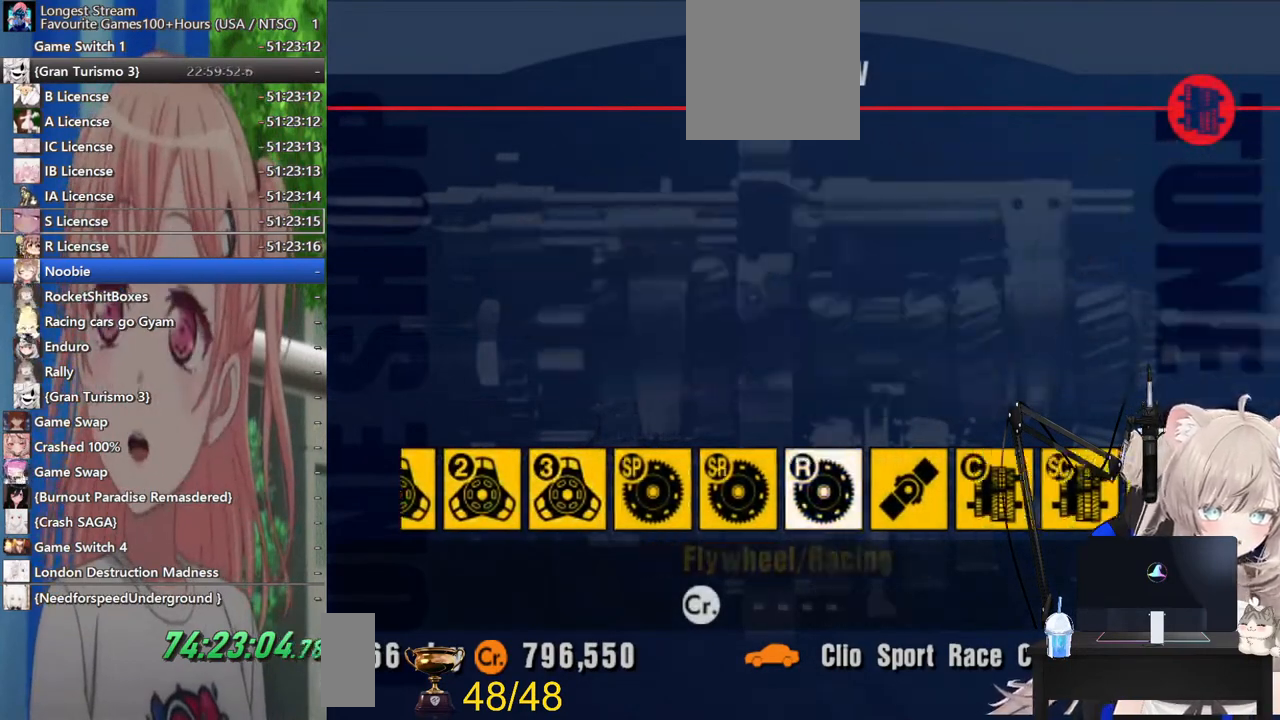
{"buttons": [], "left_stick": "right", "right_stick": "center", "events": [[200, "left_stick", "right"]]}
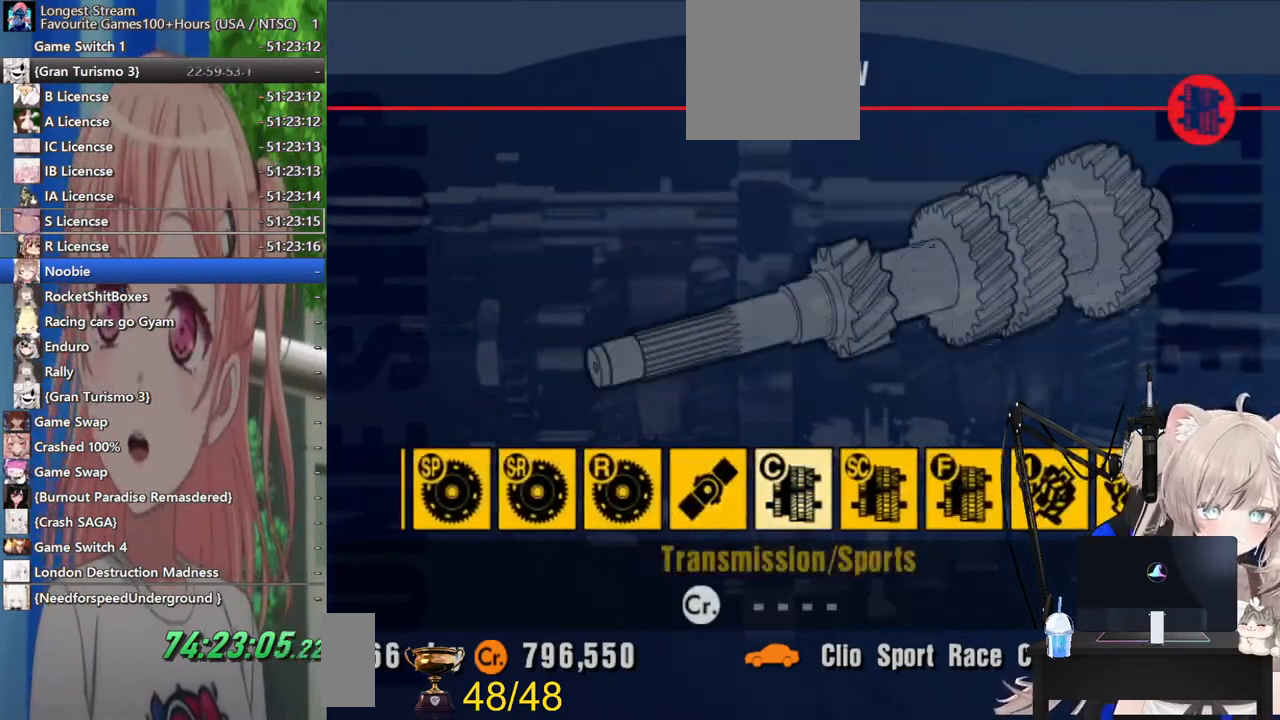
{"buttons": [], "left_stick": "up-right", "right_stick": "center", "events": [[217, "left_stick", "up-right"], [417, "left_stick", "center"], [467, "left_stick", "up-right"]]}
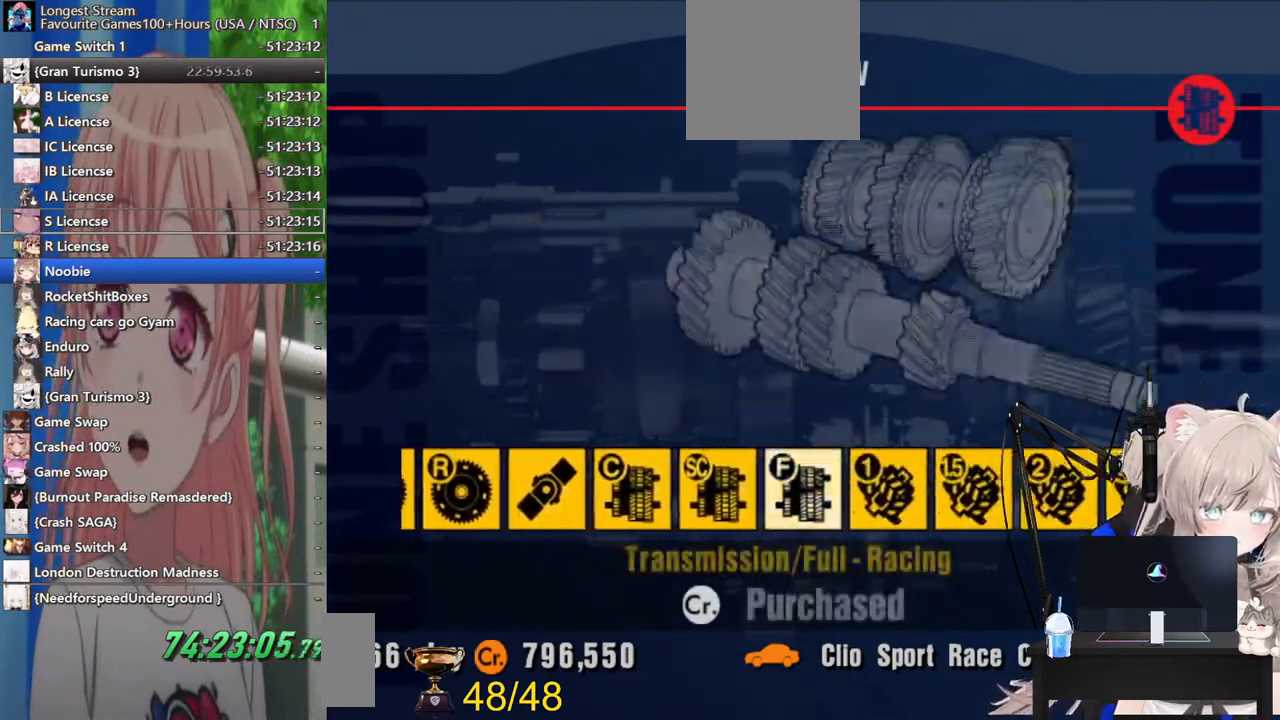
{"buttons": [], "left_stick": "center", "right_stick": "center", "events": [[100, "left_stick", "center"], [217, "left_stick", "up-right"], [400, "left_stick", "center"]]}
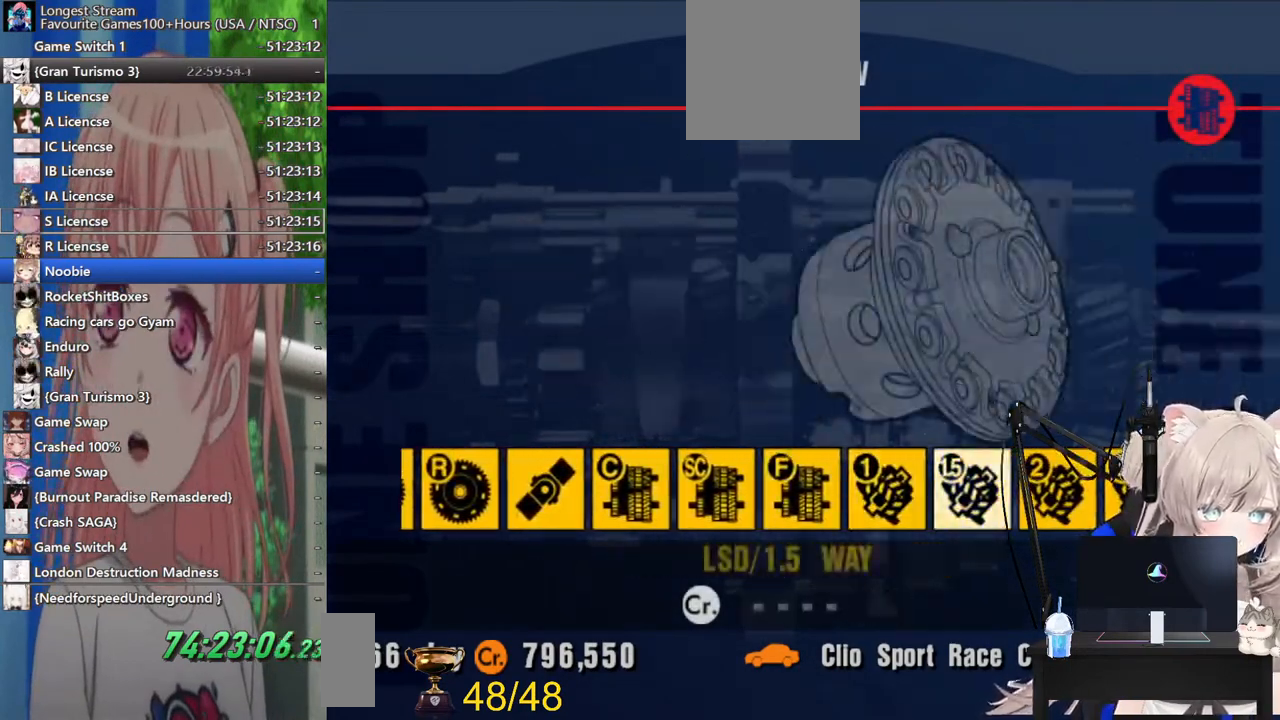
{"buttons": [], "left_stick": "down-left", "right_stick": "center", "events": [[117, "left_stick", "left"], [267, "left_stick", "center"], [417, "left_stick", "down-left"]]}
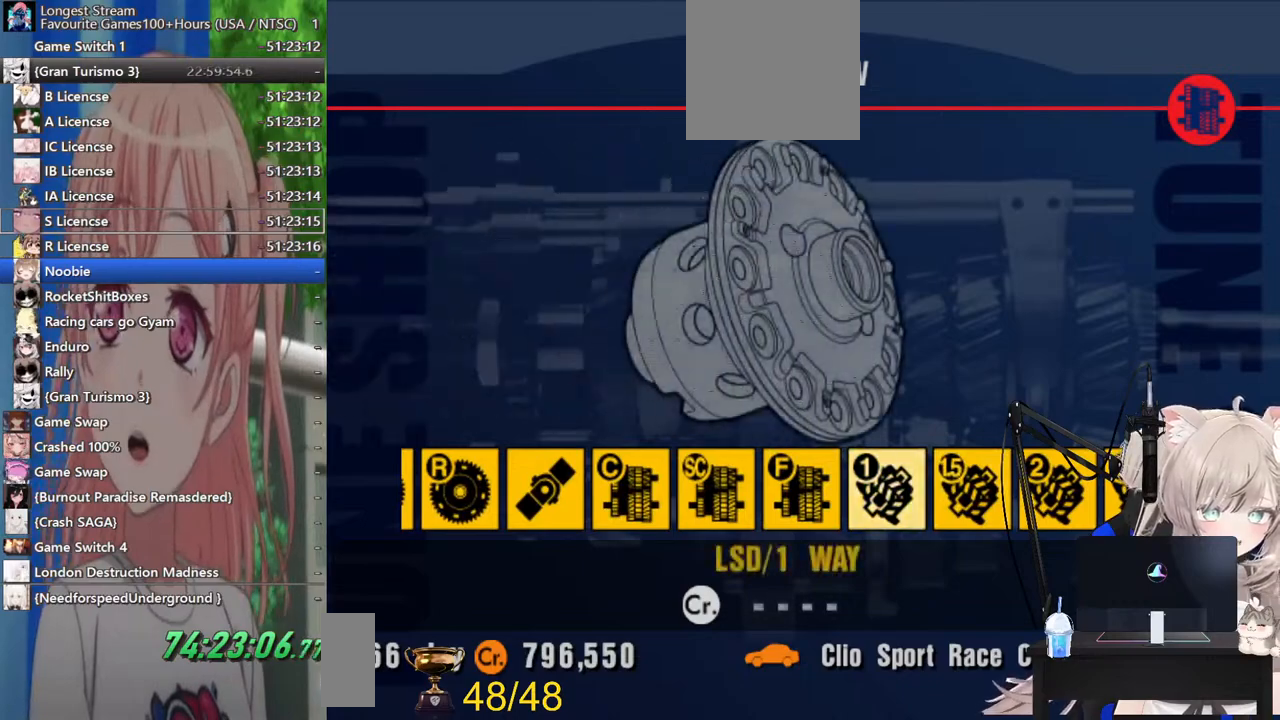
{"buttons": [], "left_stick": "center", "right_stick": "center", "events": [[33, "left_stick", "center"], [267, "SQUARE", "down"], [417, "SQUARE", "up"]]}
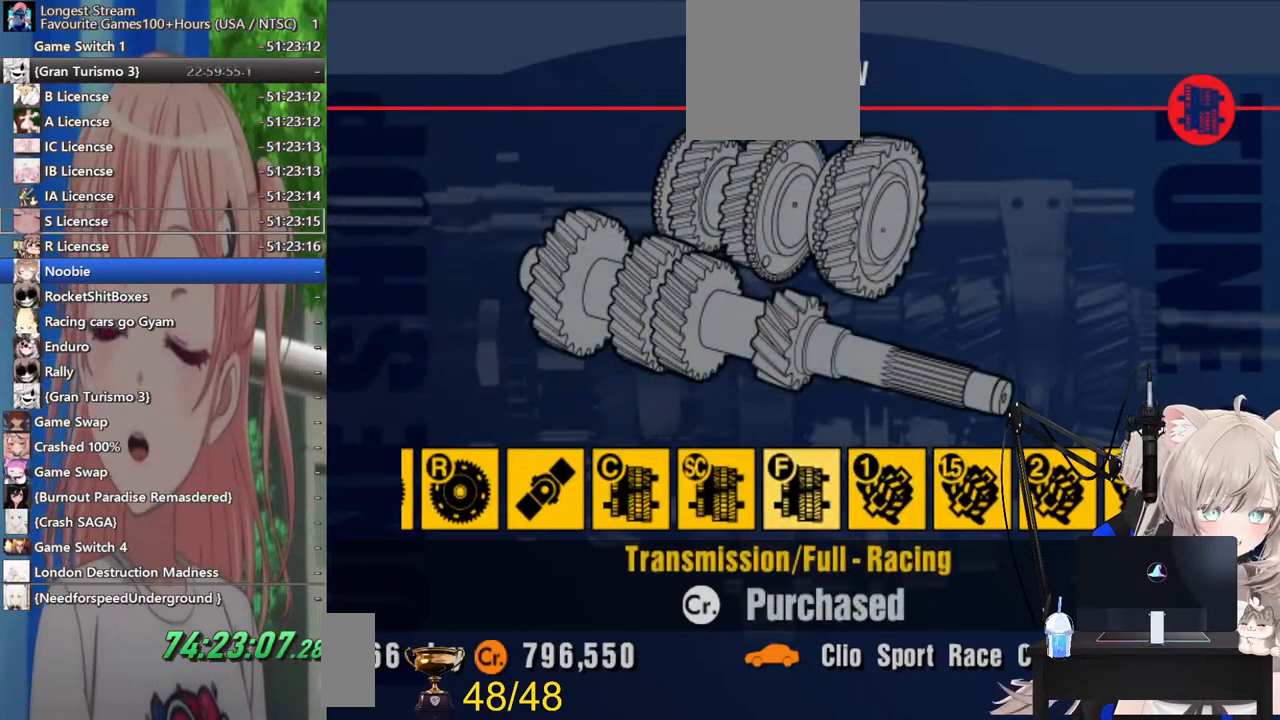
{"buttons": [], "left_stick": "down", "right_stick": "center", "events": [[500, "left_stick", "down"]]}
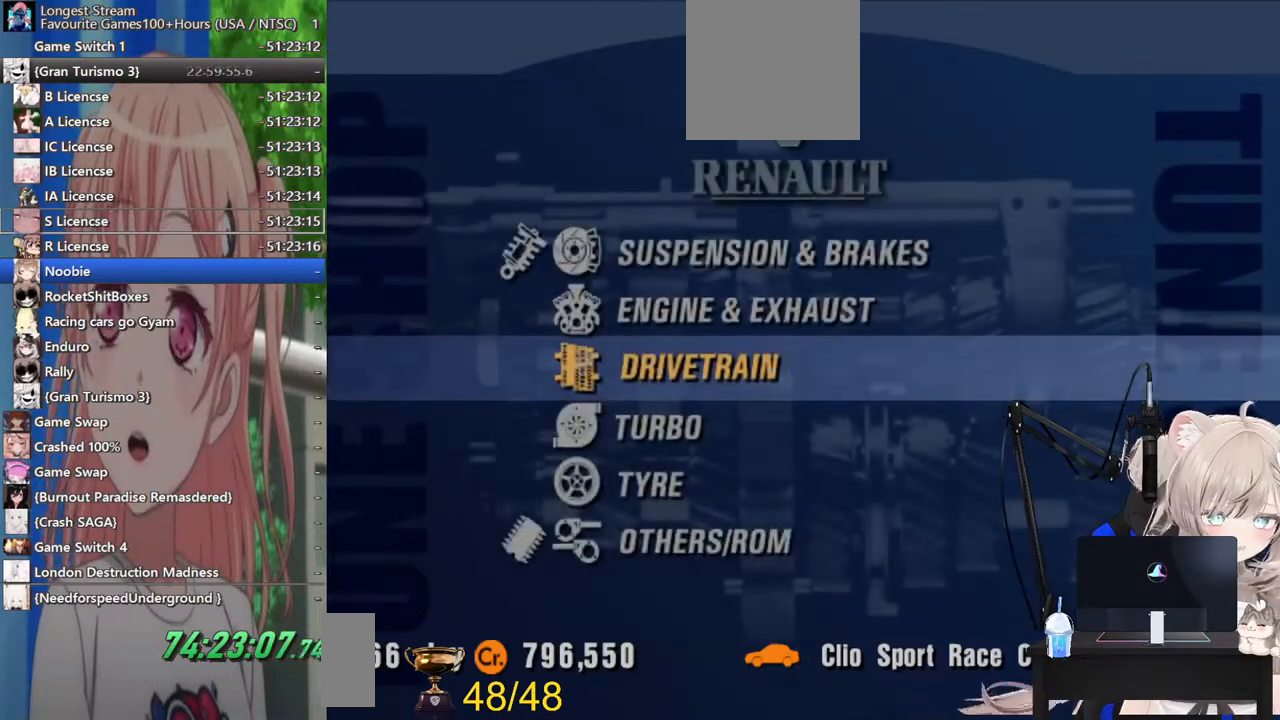
{"buttons": [], "left_stick": "center", "right_stick": "center", "events": [[133, "left_stick", "center"], [217, "CROSS", "down"], [383, "CROSS", "up"]]}
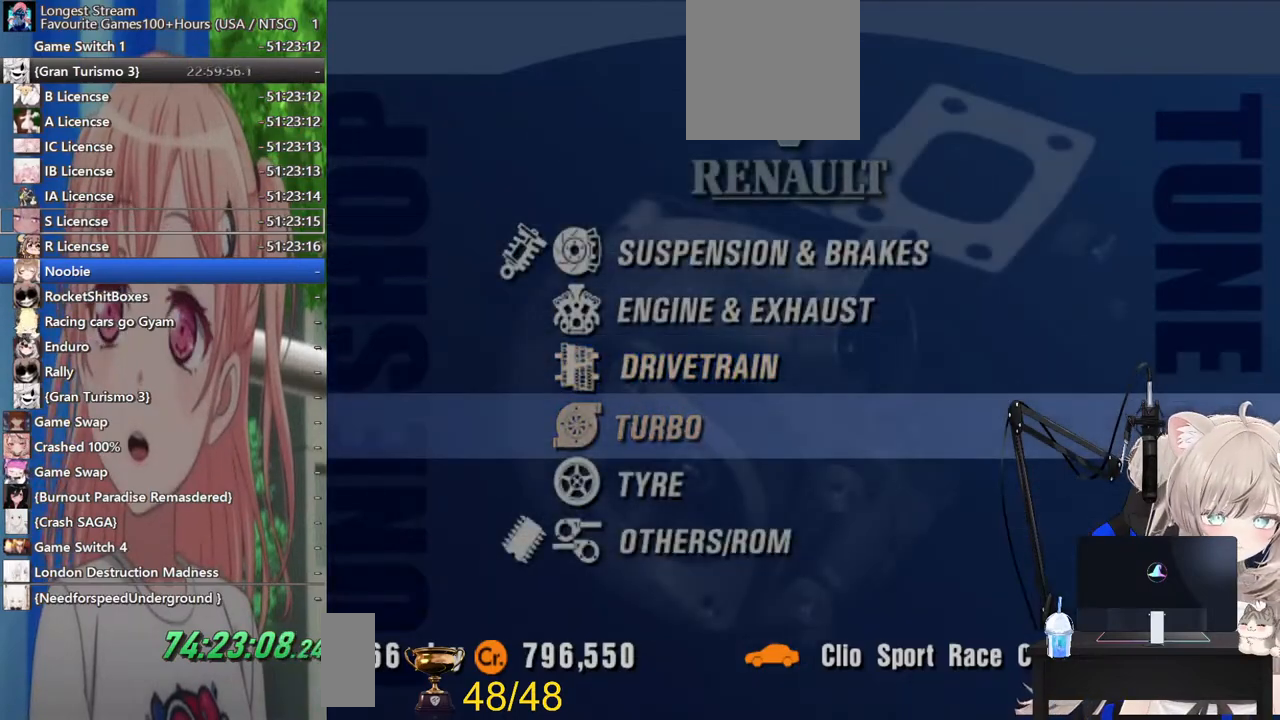
{"buttons": [], "left_stick": "center", "right_stick": "center", "events": []}